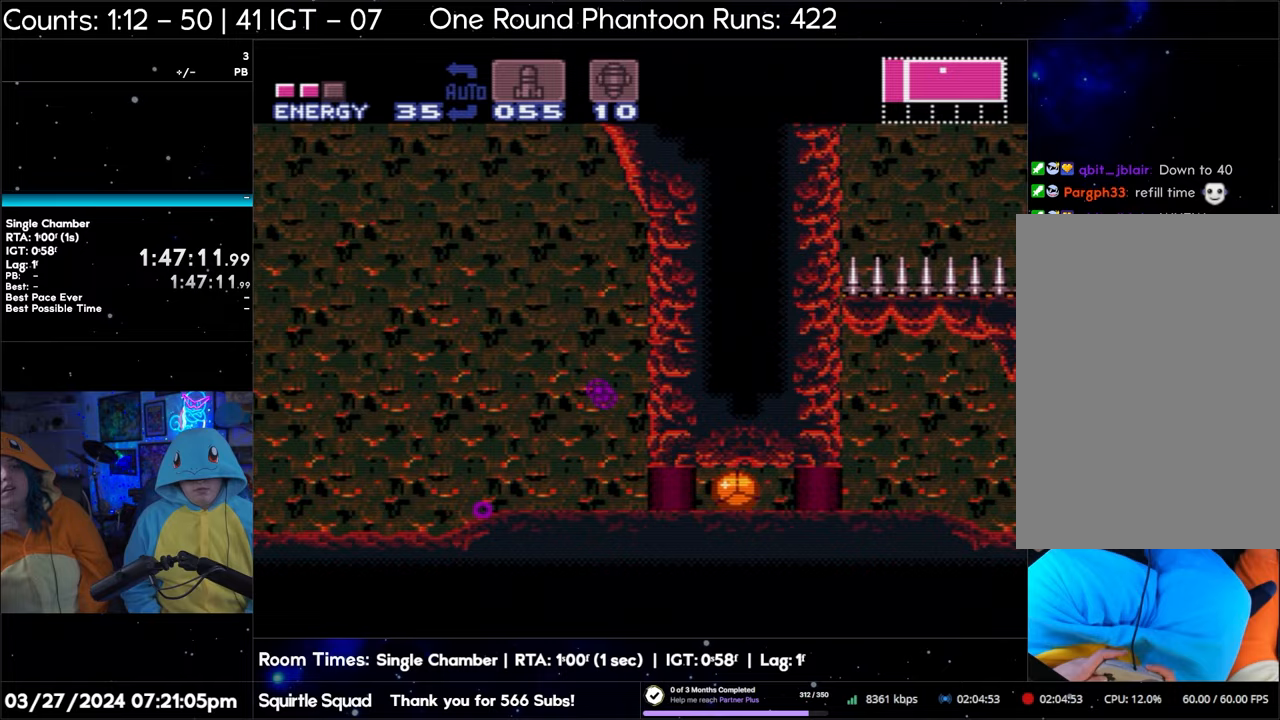
Gameplay with a controller (Nintendo layout); each line is a JSON object with the inputs held at the frame after it. "events" lists button and stick changes between this image and that frame as [ms after this image, input, new state], when the widget could be followed in between. Not read: L3 R3.
{"buttons": ["A", "DPAD_LEFT"], "events": [[450, "A", "down"]]}
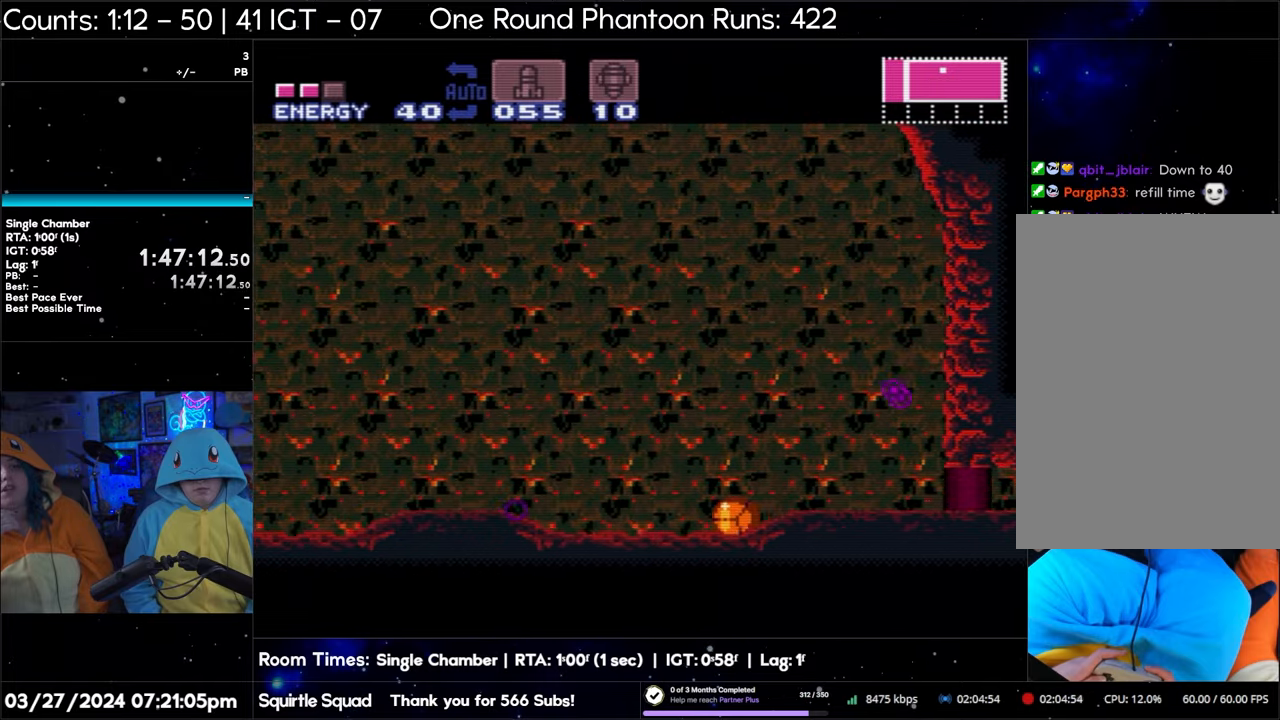
{"buttons": ["A", "DPAD_LEFT"], "events": []}
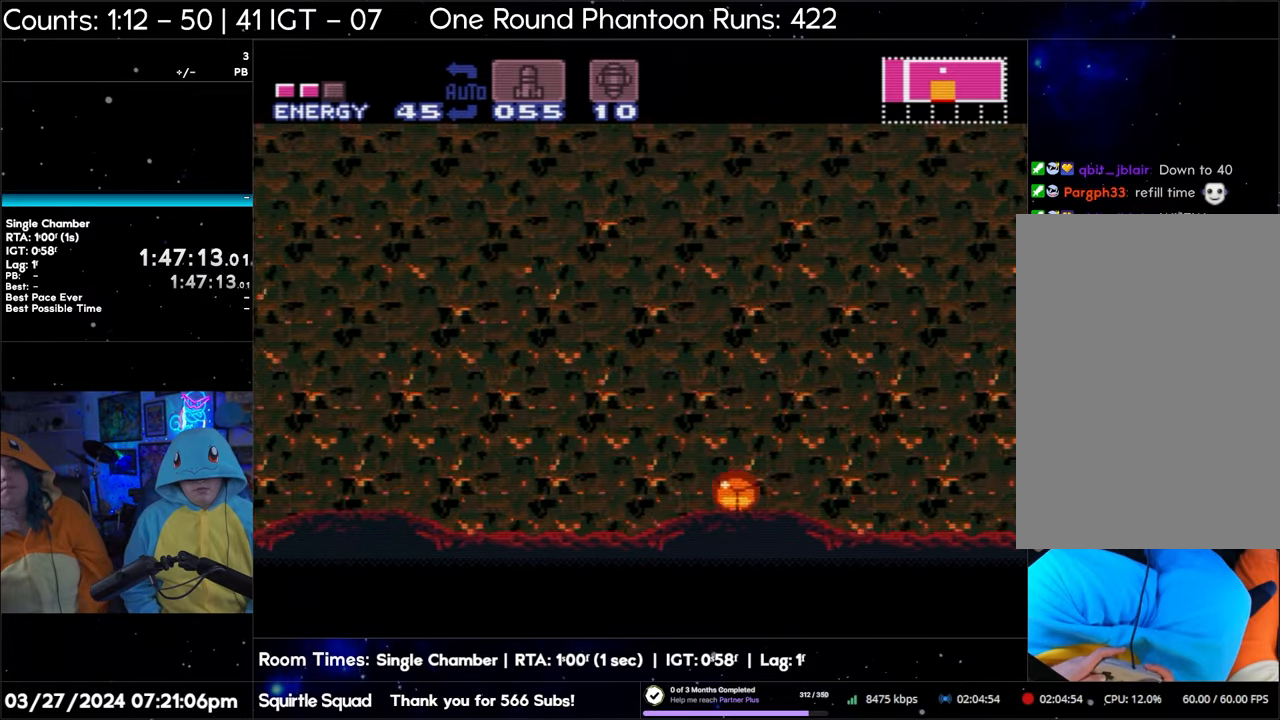
{"buttons": ["A", "DPAD_LEFT"], "events": [[83, "DPAD_UP", "down"], [100, "DPAD_LEFT", "up"], [117, "DPAD_LEFT", "down"], [217, "DPAD_UP", "up"]]}
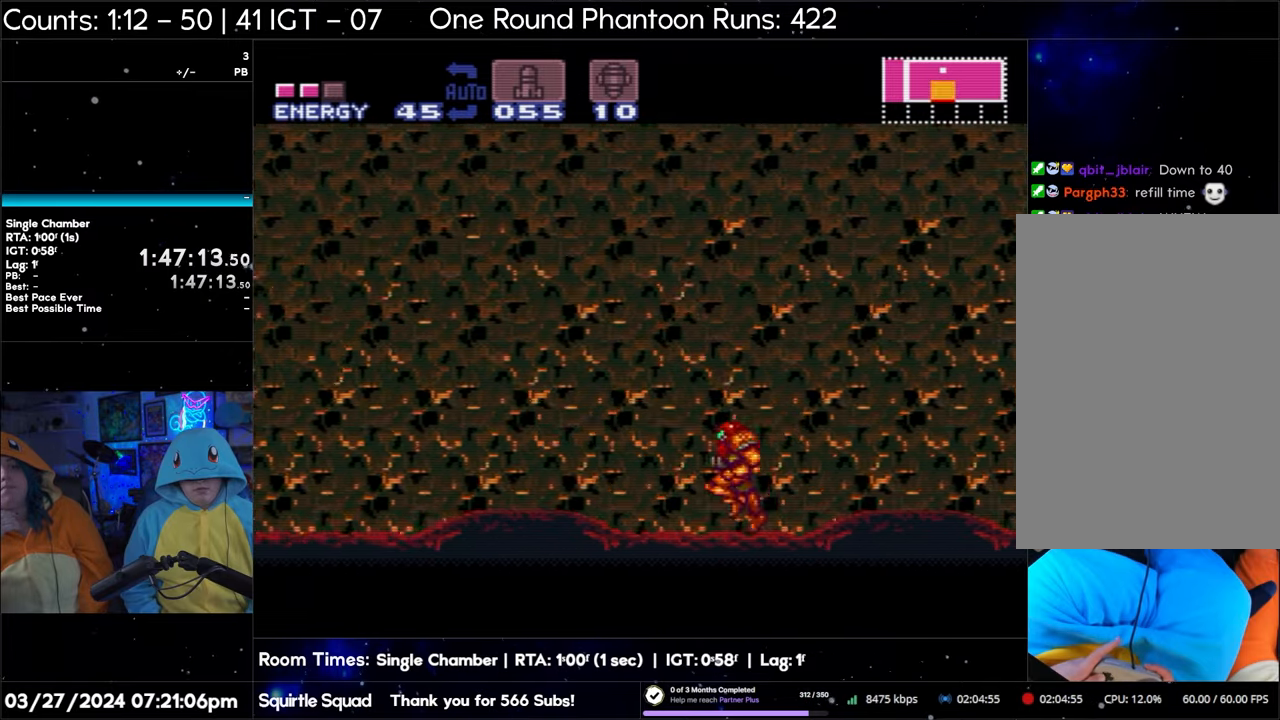
{"buttons": ["A", "DPAD_LEFT"], "events": []}
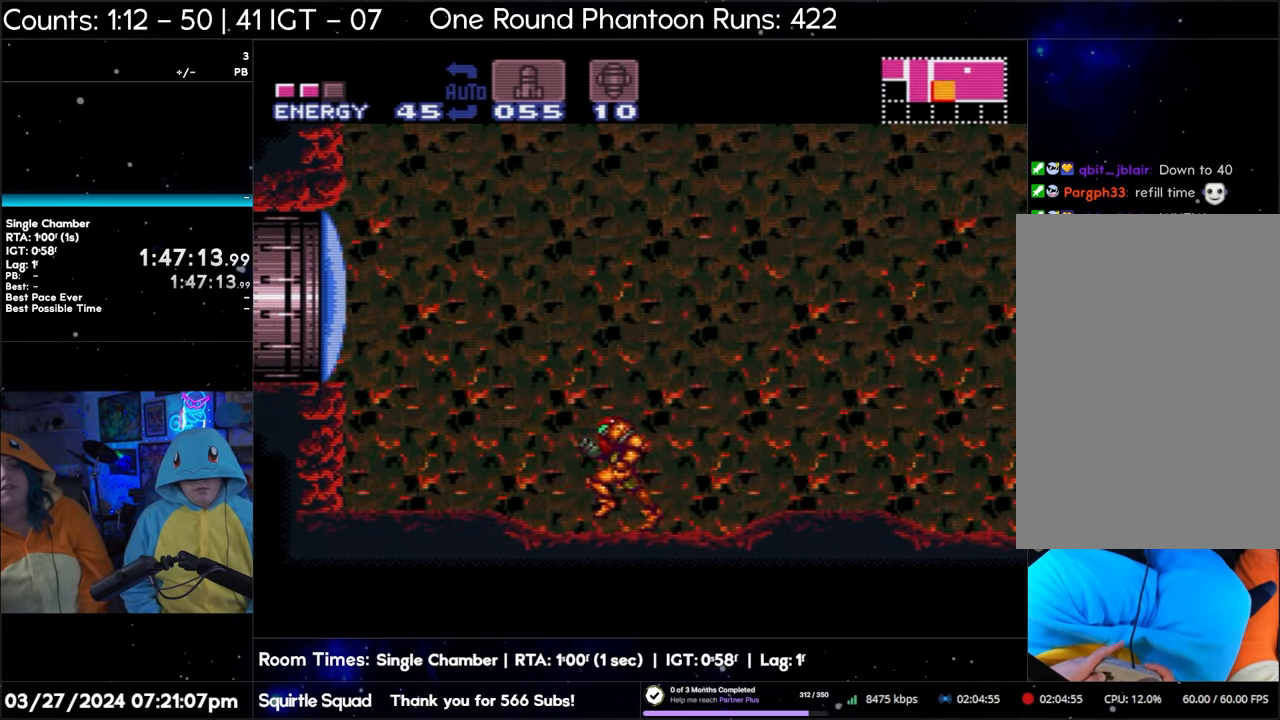
{"buttons": ["A", "DPAD_LEFT"], "events": []}
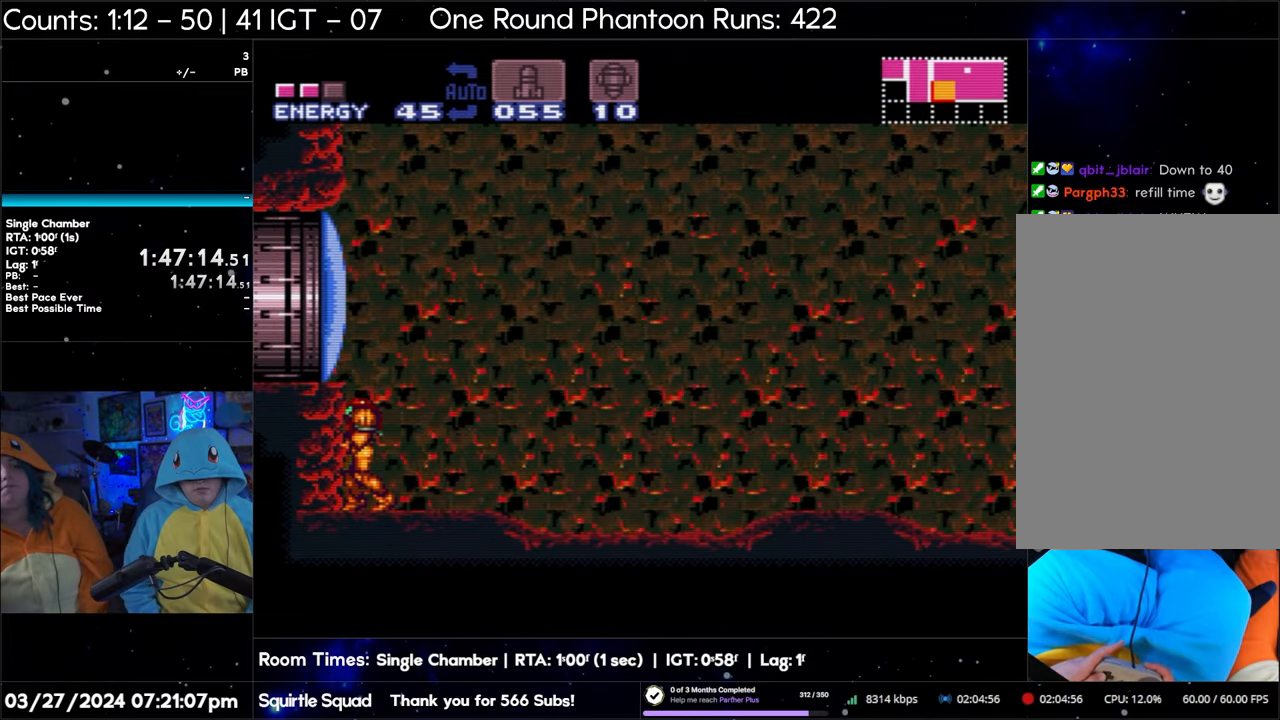
{"buttons": ["A", "DPAD_LEFT"], "events": []}
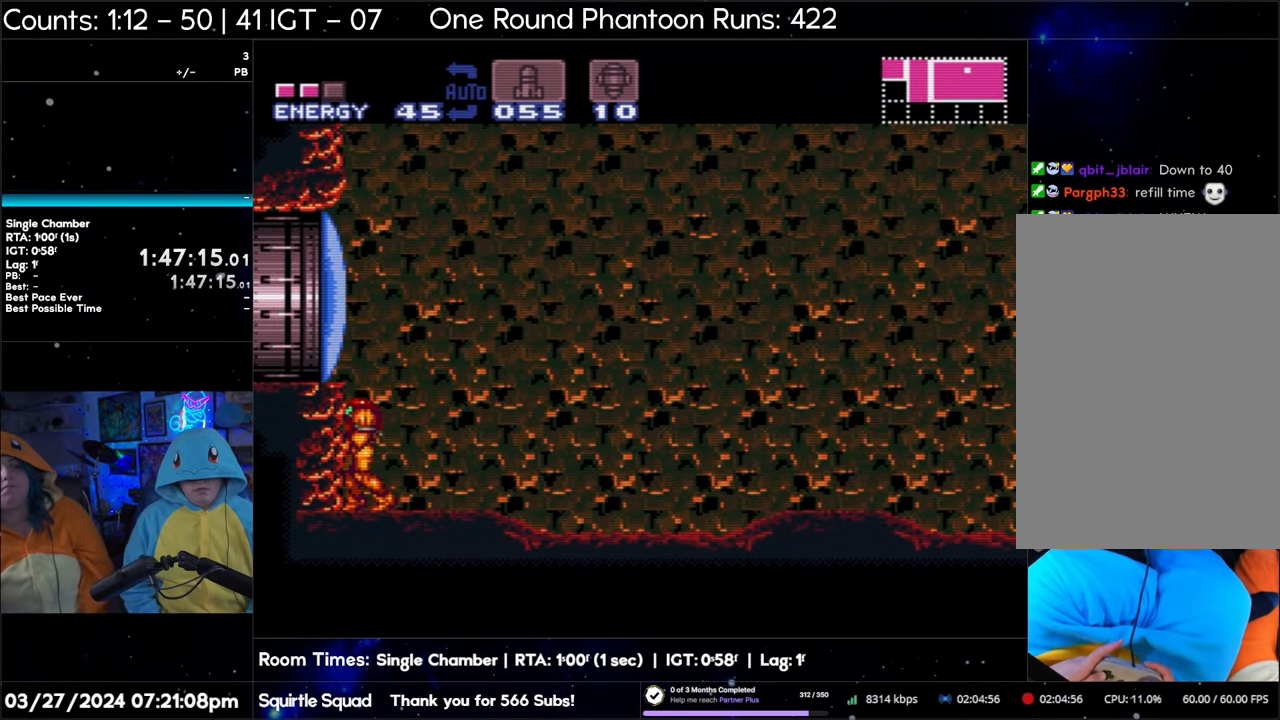
{"buttons": ["A", "DPAD_LEFT"], "events": []}
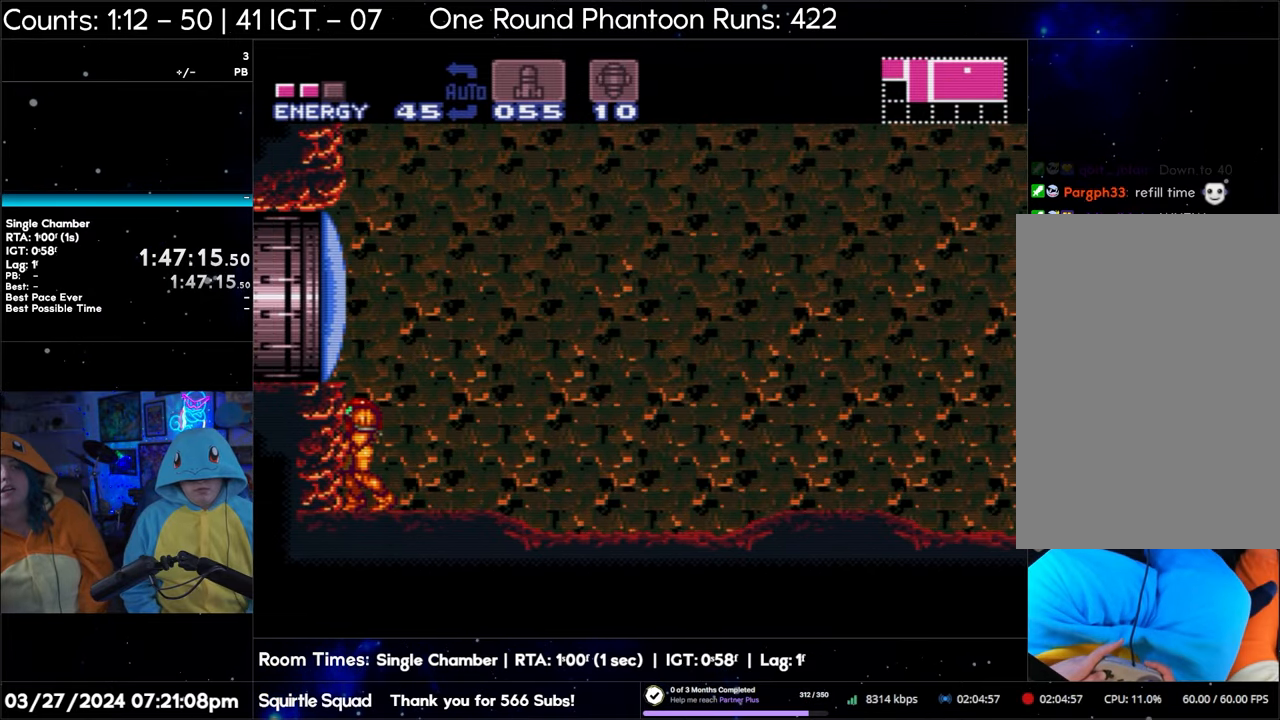
{"buttons": ["DPAD_UP"], "events": [[100, "A", "up"], [317, "DPAD_LEFT", "up"], [483, "DPAD_UP", "down"]]}
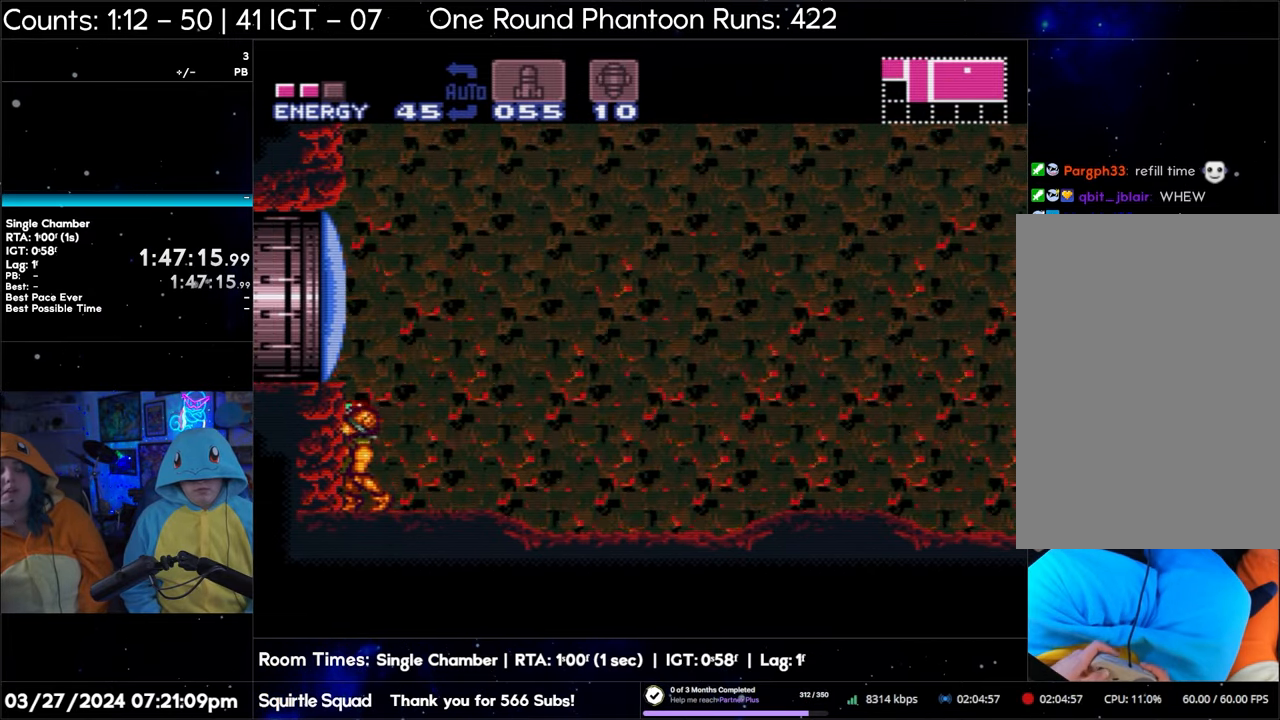
{"buttons": ["DPAD_LEFT"], "events": [[150, "Y", "down"], [233, "Y", "up"], [317, "DPAD_UP", "up"], [417, "DPAD_LEFT", "down"]]}
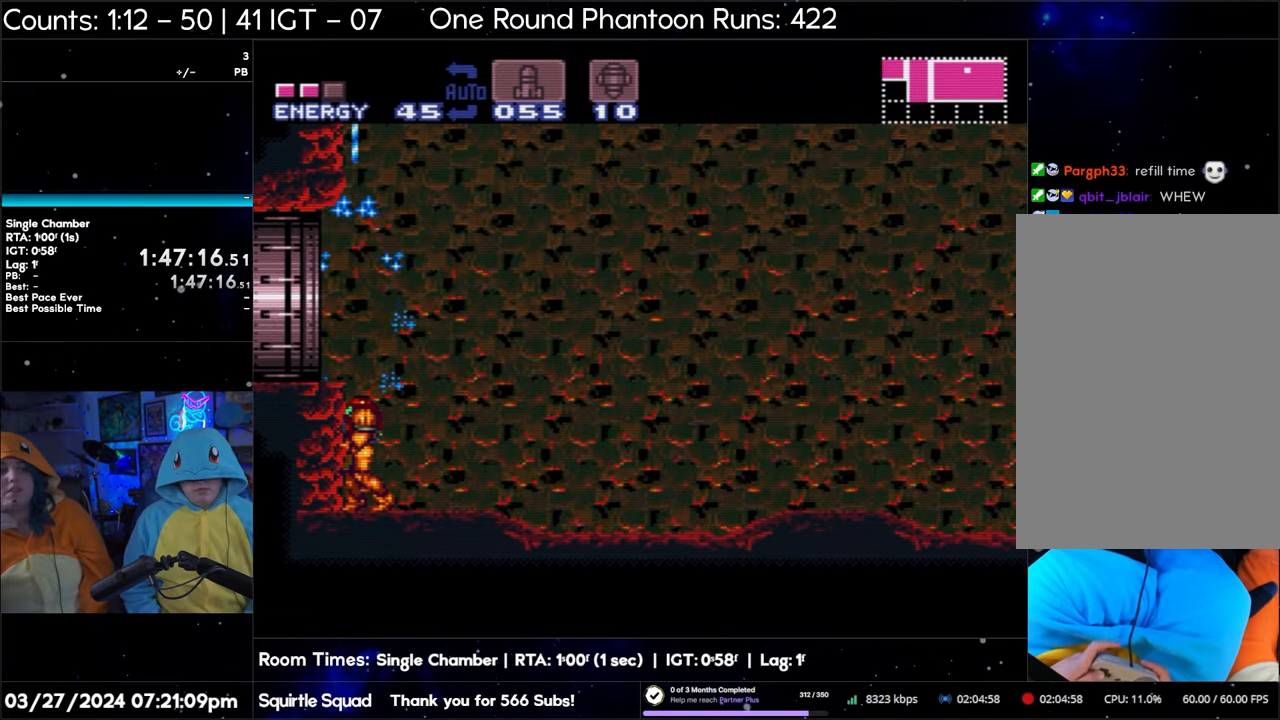
{"buttons": ["DPAD_LEFT"], "events": [[50, "B", "down"], [283, "B", "up"]]}
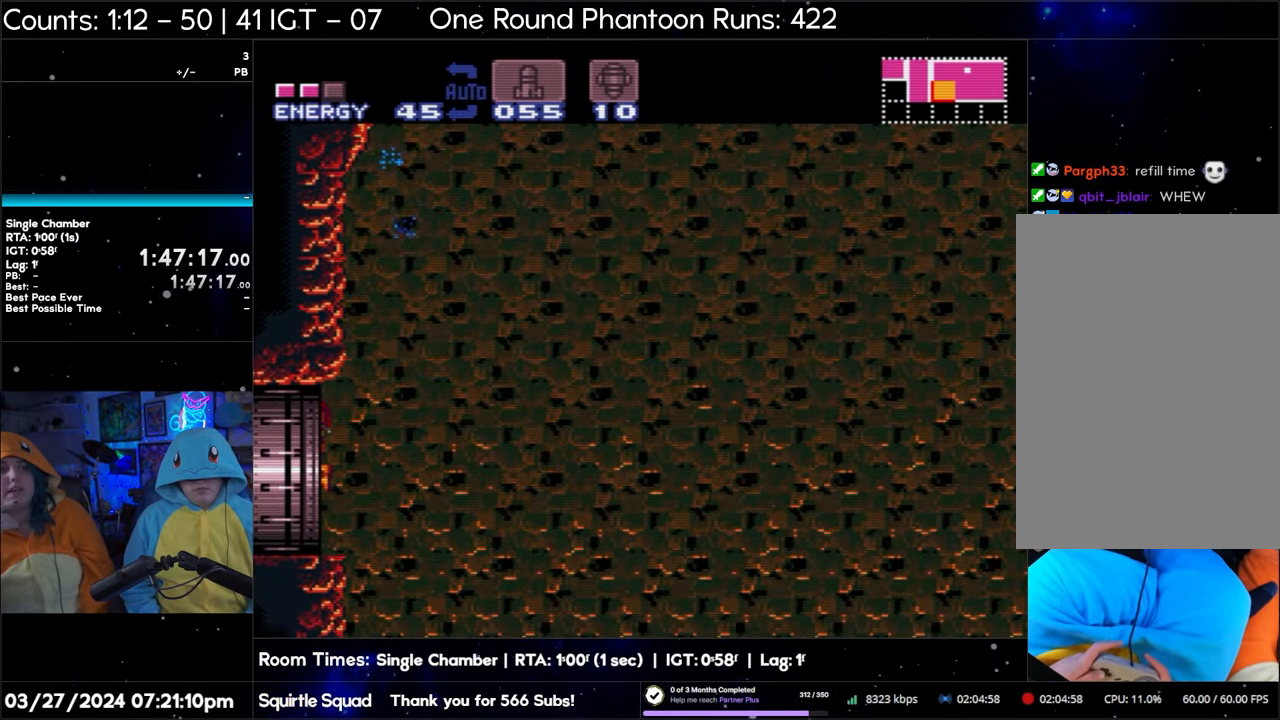
{"buttons": ["DPAD_LEFT"], "events": []}
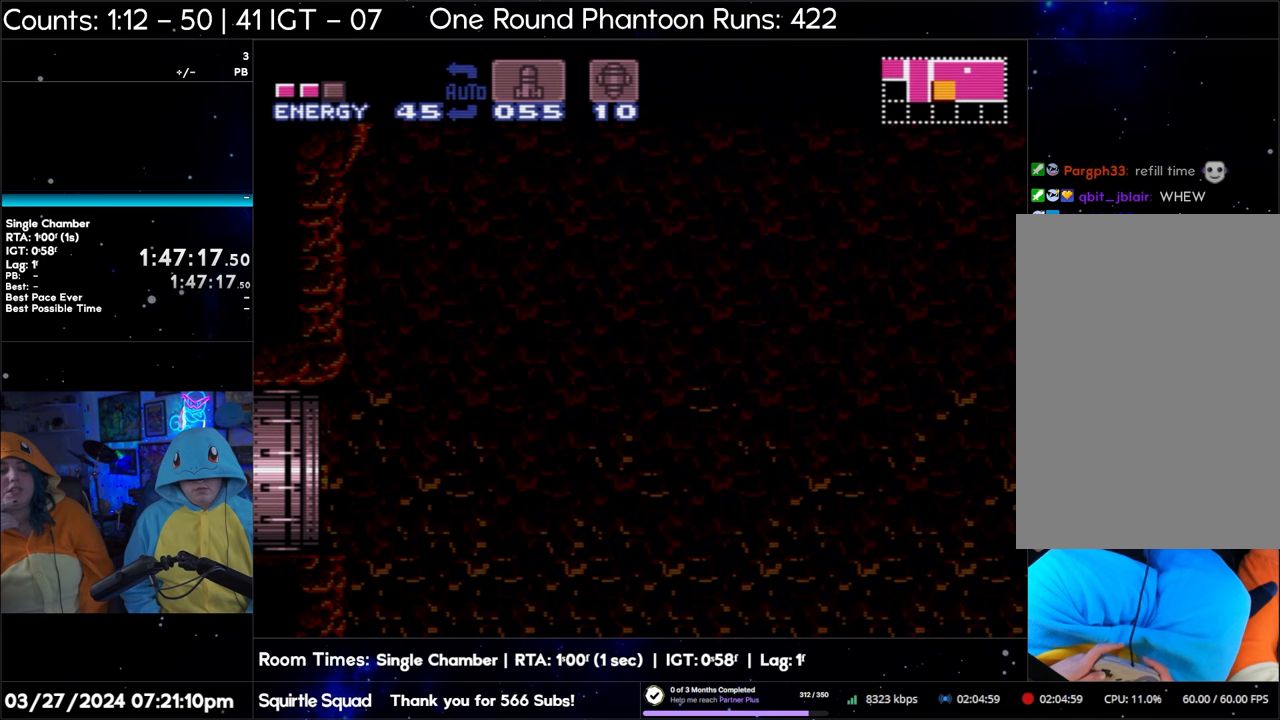
{"buttons": ["DPAD_LEFT"], "events": []}
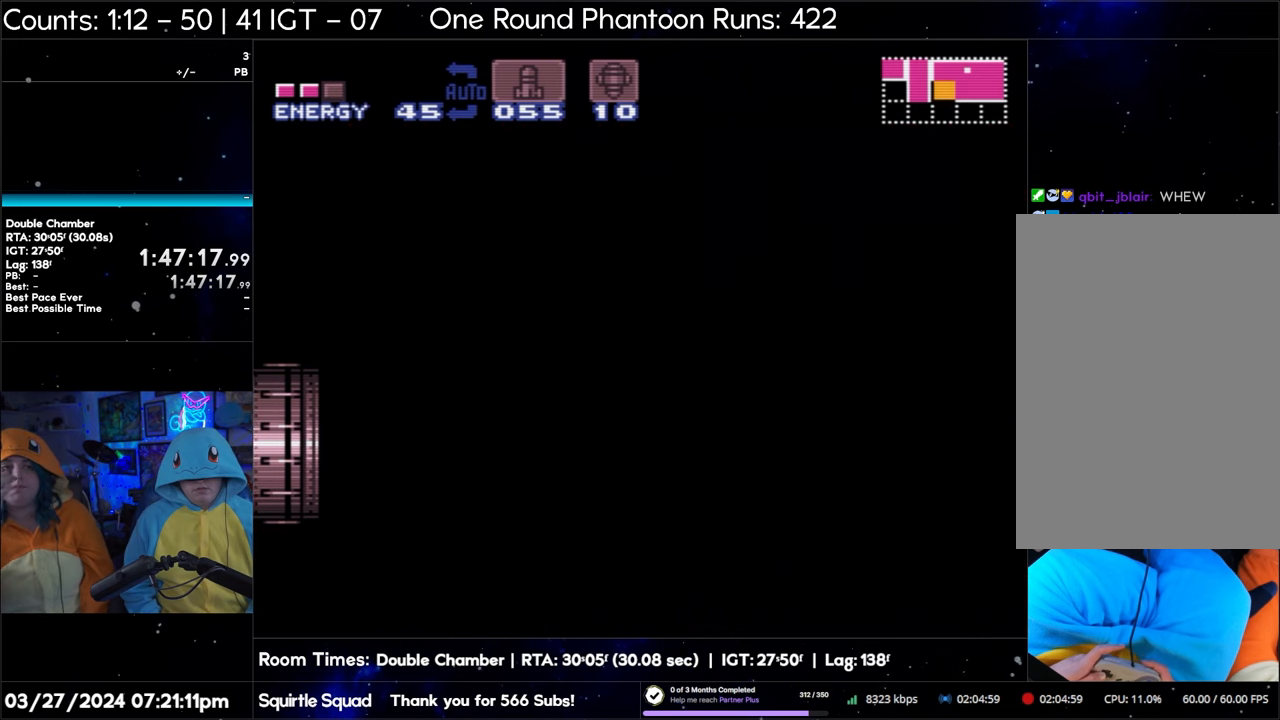
{"buttons": ["DPAD_RIGHT"], "events": [[200, "DPAD_LEFT", "up"], [300, "DPAD_RIGHT", "down"]]}
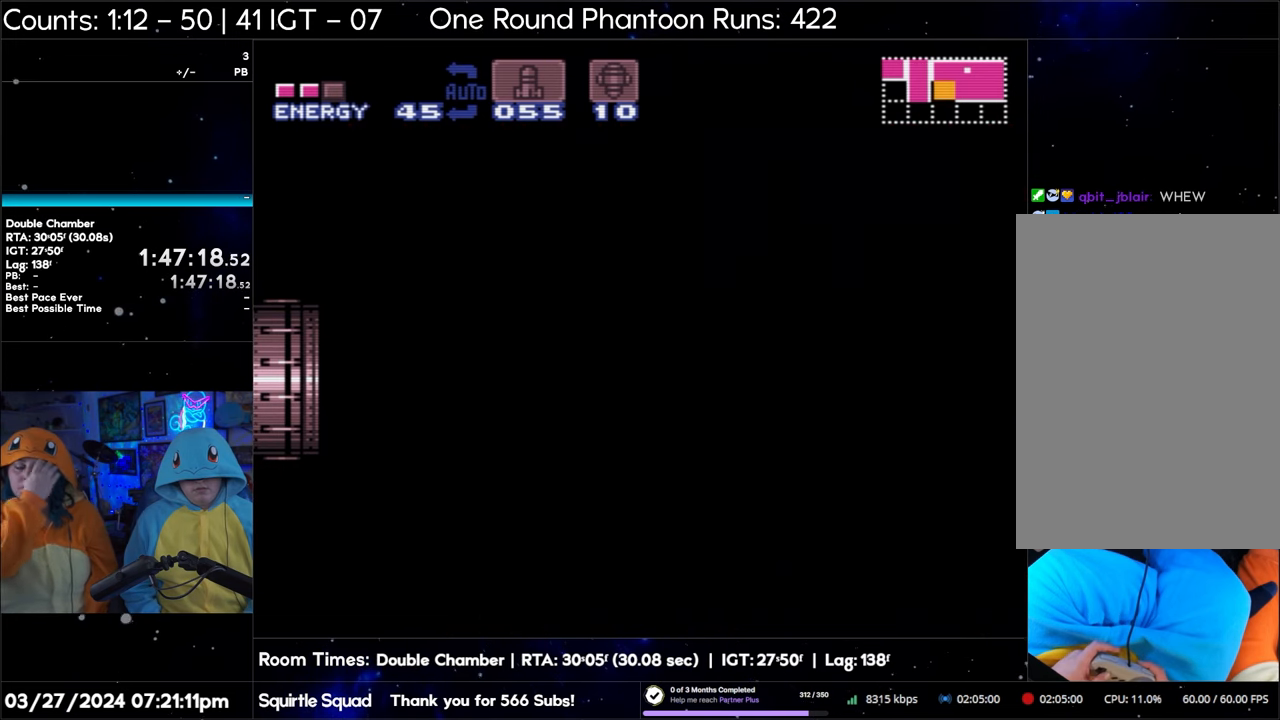
{"buttons": ["DPAD_RIGHT"], "events": [[83, "DPAD_RIGHT", "up"], [417, "DPAD_RIGHT", "down"]]}
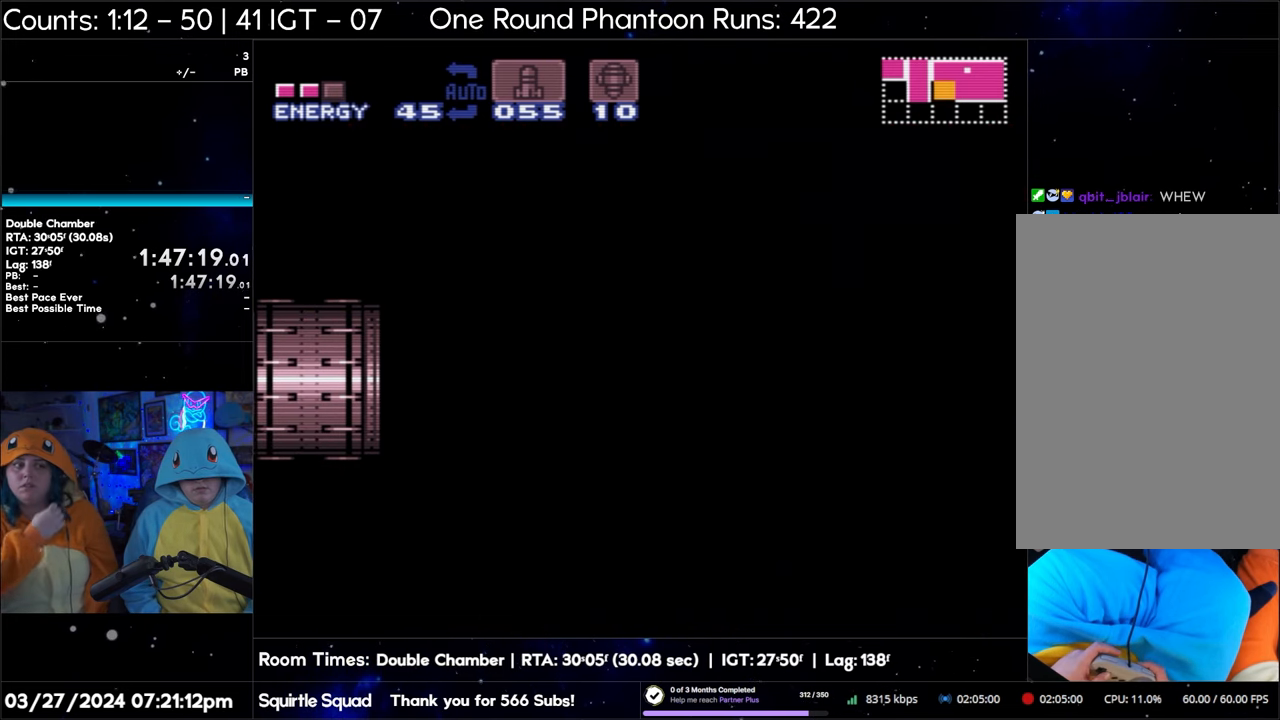
{"buttons": ["DPAD_RIGHT"], "events": []}
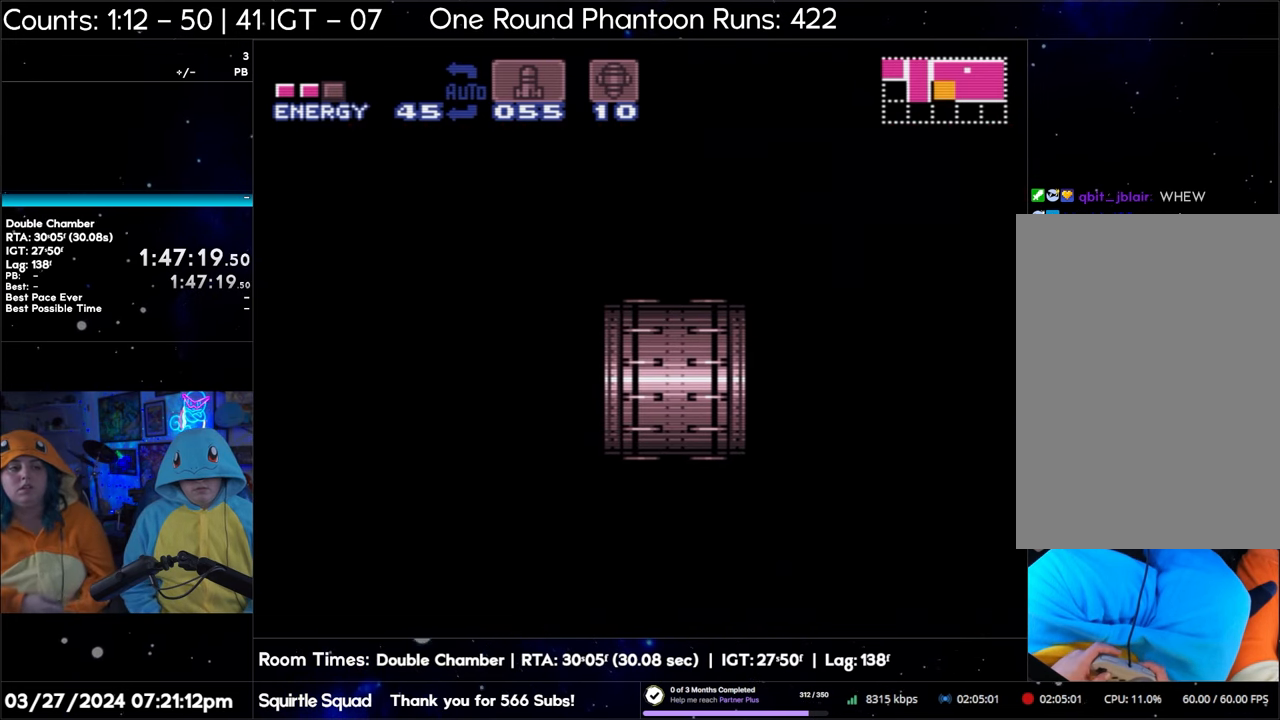
{"buttons": ["DPAD_RIGHT"], "events": []}
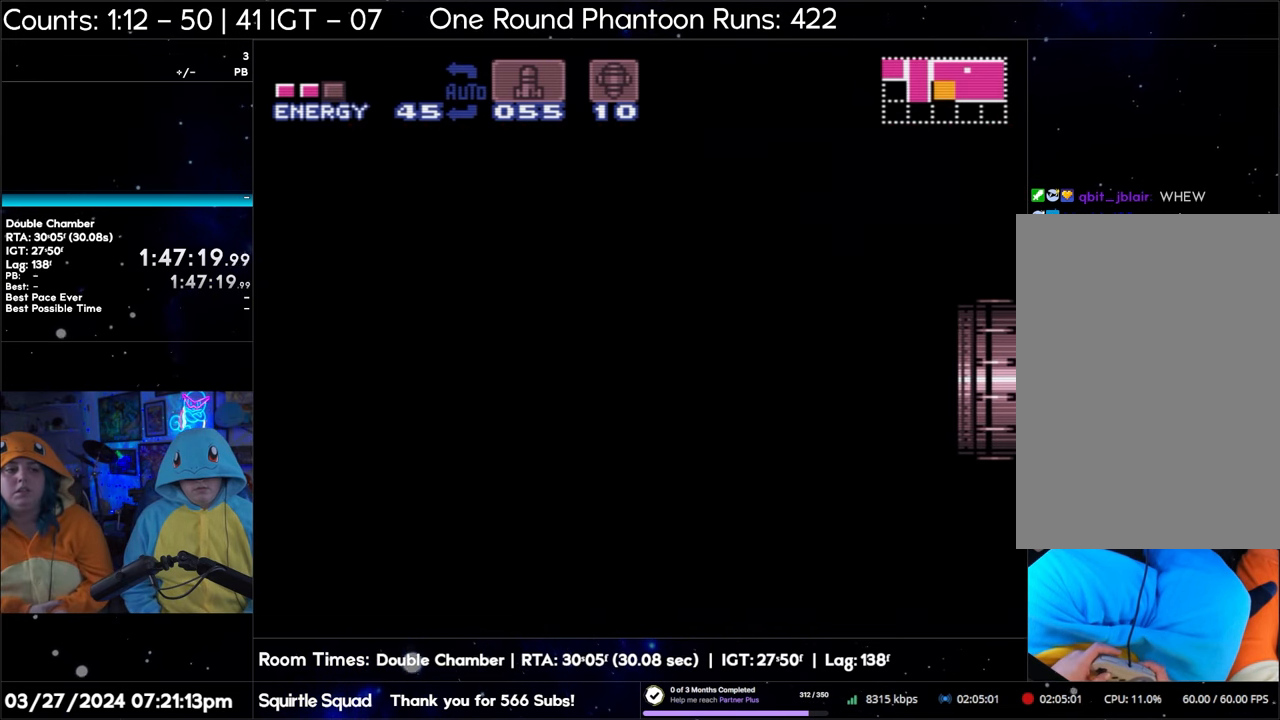
{"buttons": ["DPAD_RIGHT"], "events": []}
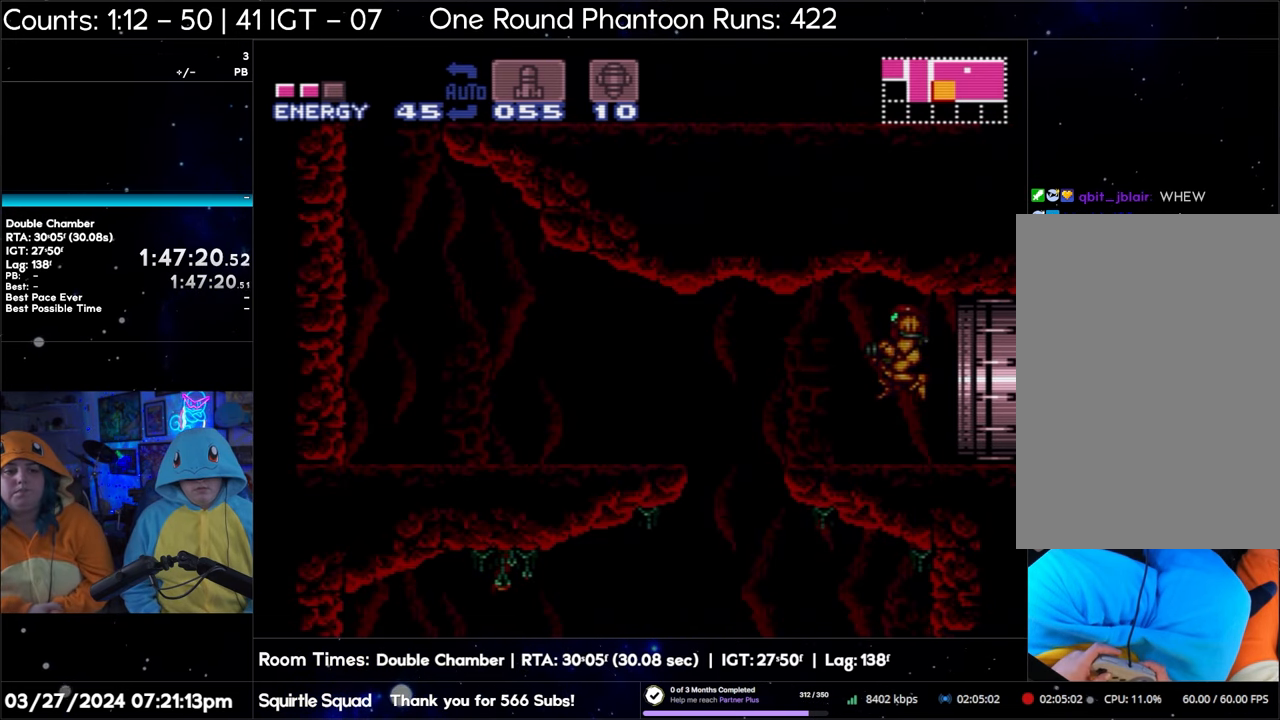
{"buttons": ["DPAD_RIGHT"], "events": []}
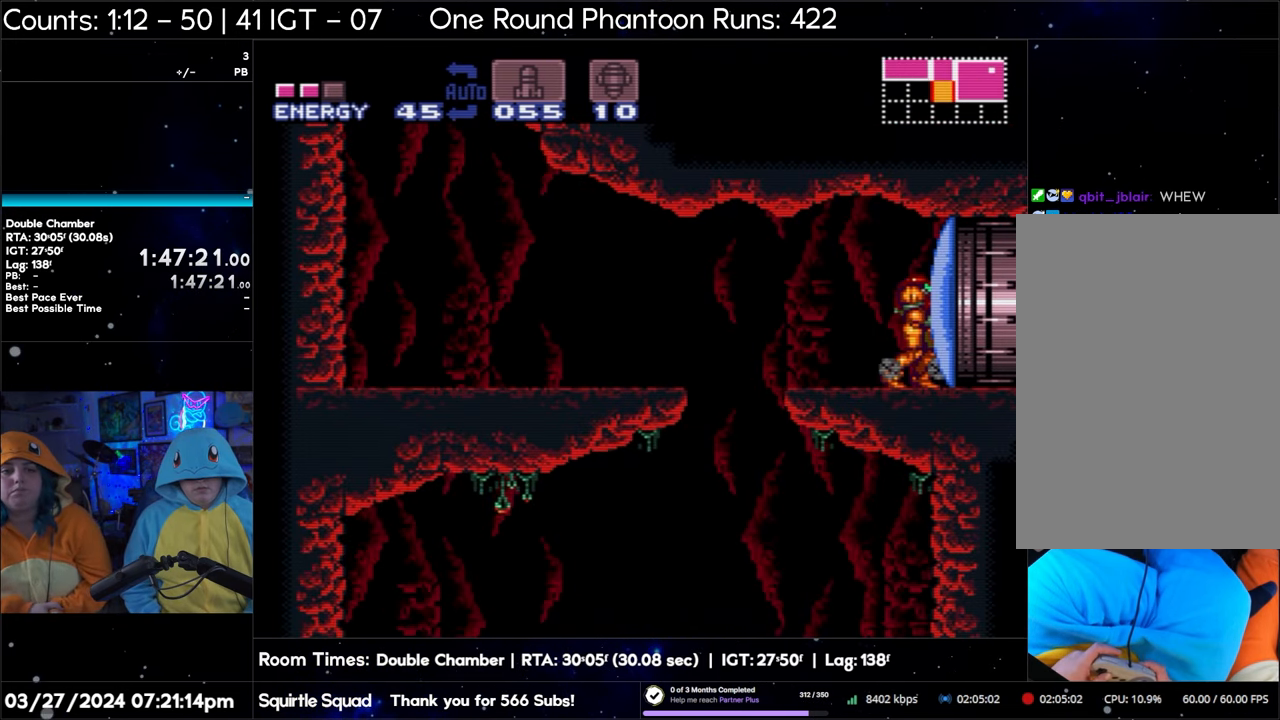
{"buttons": ["DPAD_RIGHT"], "events": [[217, "Y", "down"], [350, "Y", "up"]]}
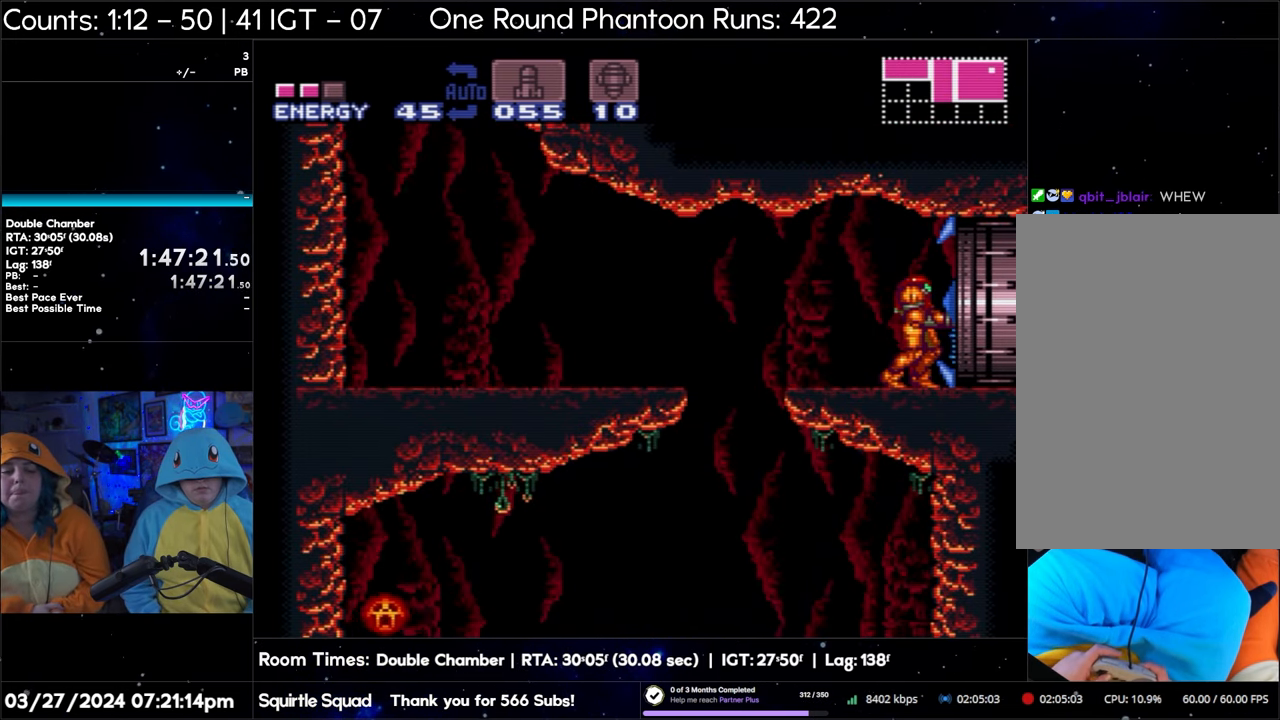
{"buttons": ["DPAD_RIGHT"], "events": []}
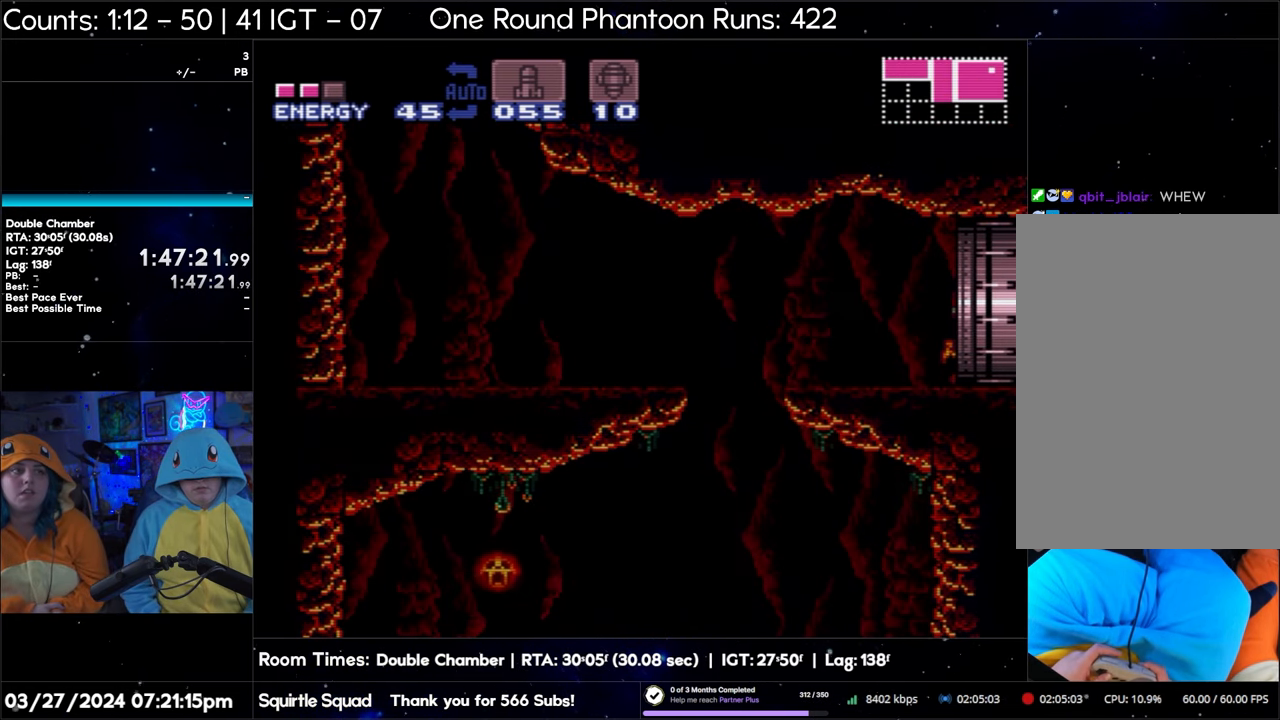
{"buttons": ["DPAD_RIGHT"], "events": []}
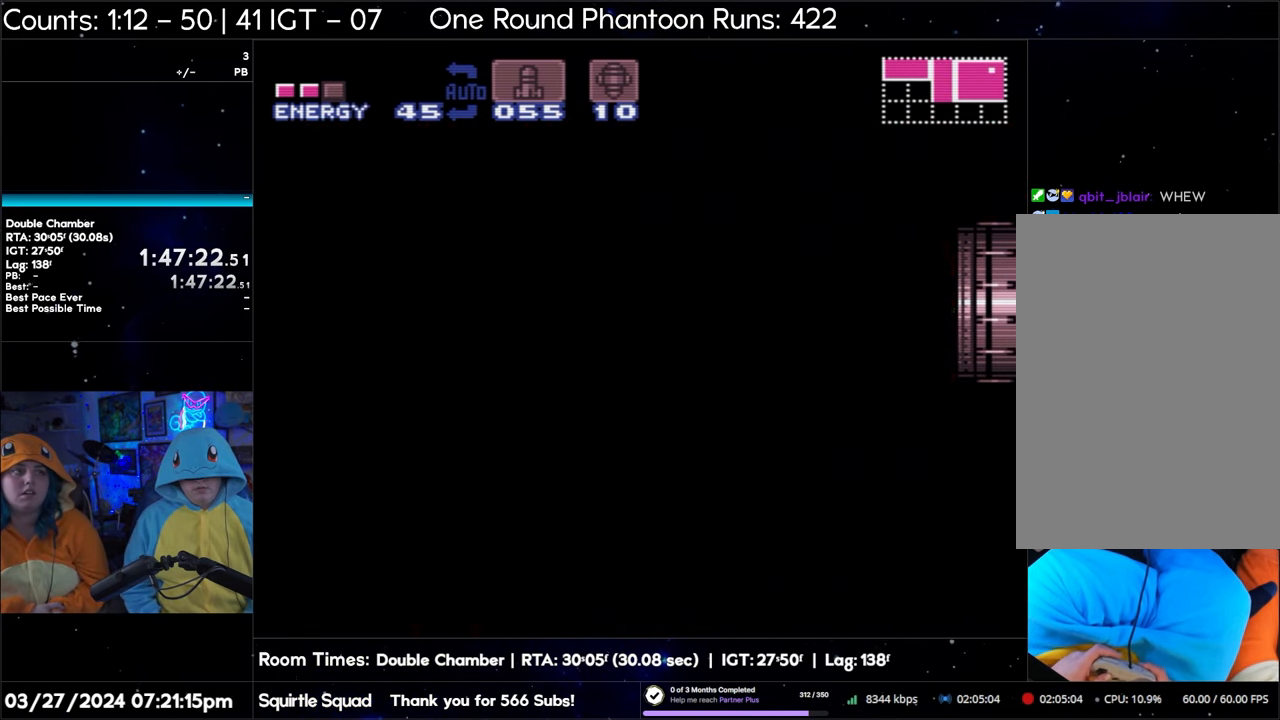
{"buttons": ["A", "DPAD_RIGHT"], "events": [[150, "A", "down"], [250, "DPAD_RIGHT", "up"], [333, "DPAD_RIGHT", "down"]]}
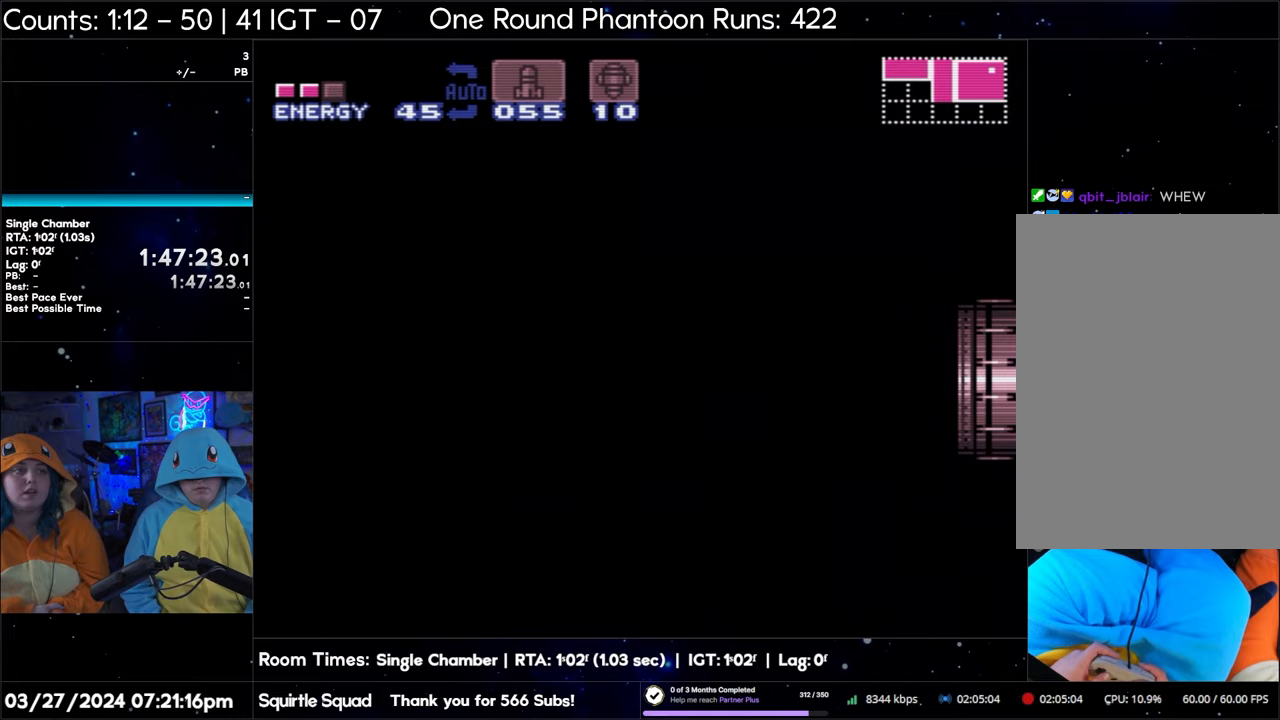
{"buttons": ["A", "DPAD_RIGHT"], "events": [[200, "A", "up"], [200, "DPAD_RIGHT", "up"], [367, "A", "down"], [367, "DPAD_RIGHT", "down"]]}
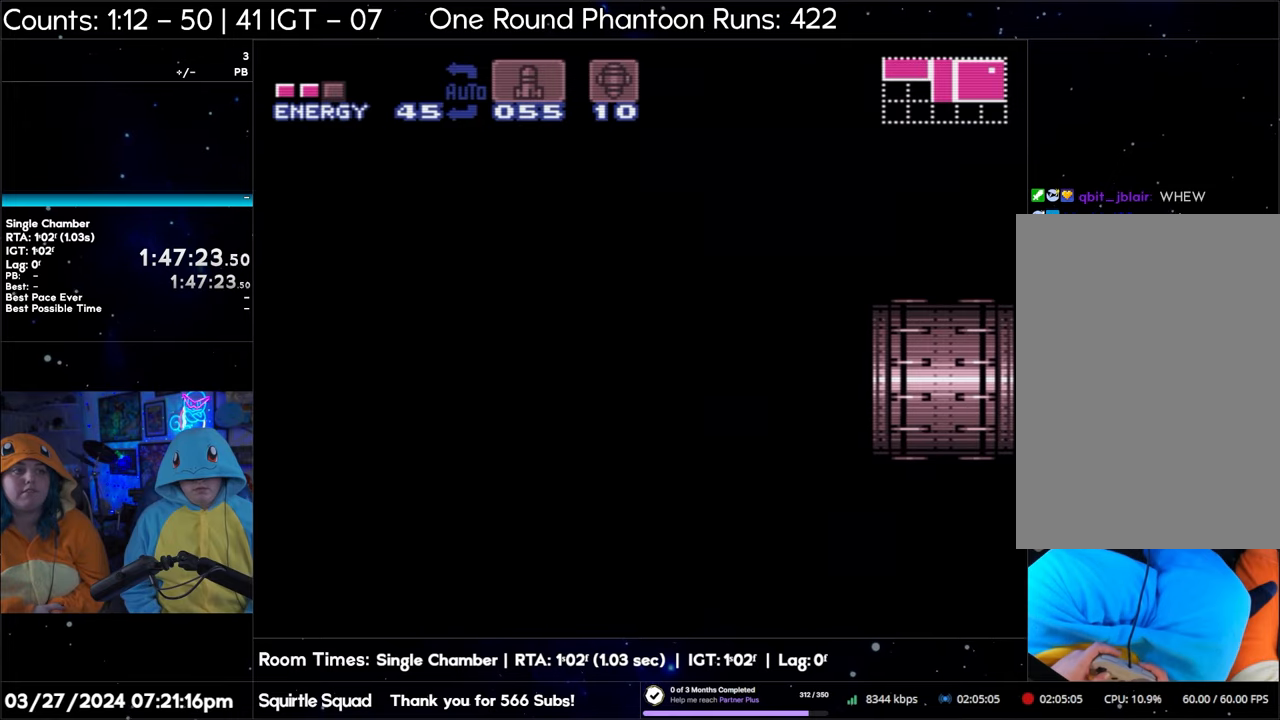
{"buttons": ["A", "DPAD_RIGHT"], "events": []}
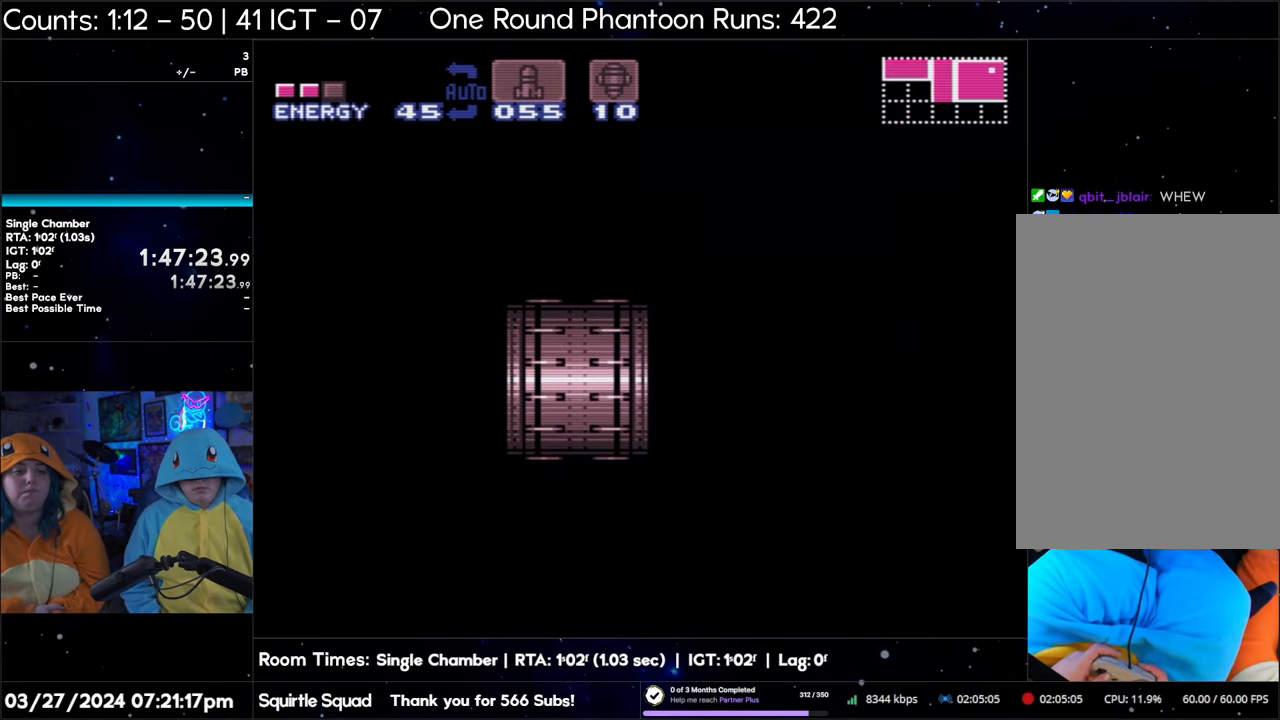
{"buttons": ["A", "DPAD_RIGHT"], "events": []}
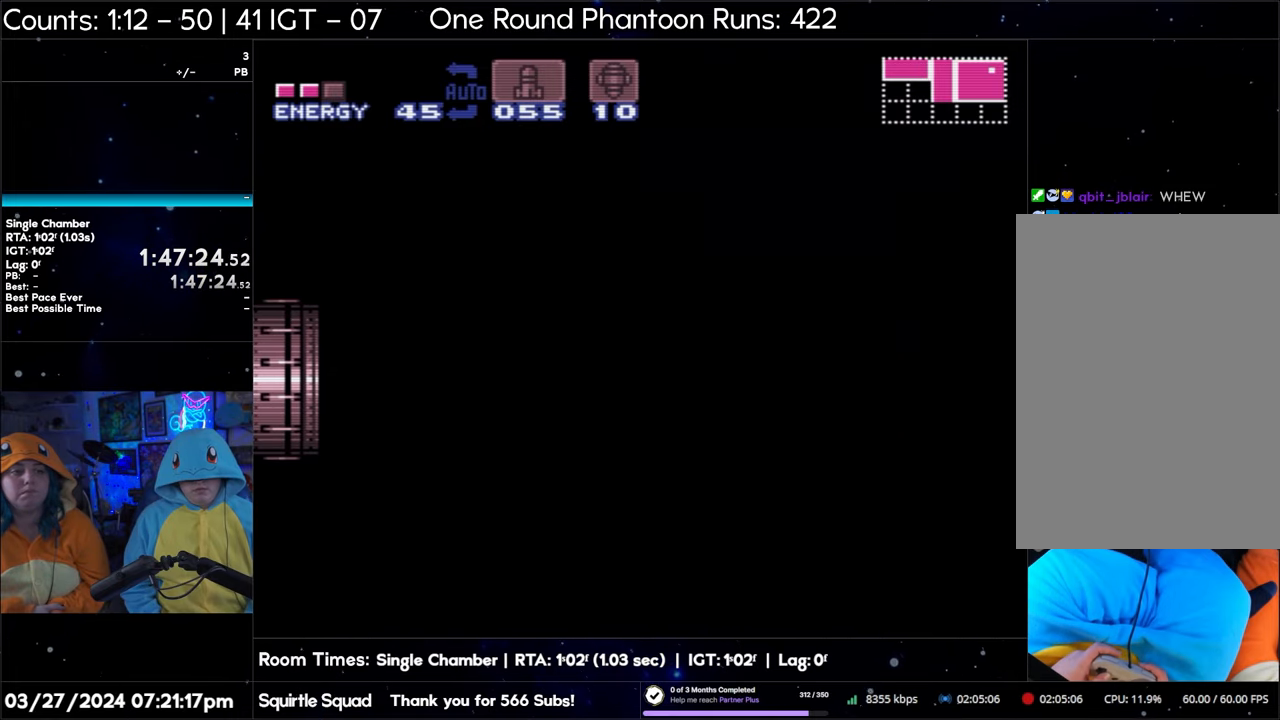
{"buttons": ["A", "DPAD_RIGHT"], "events": []}
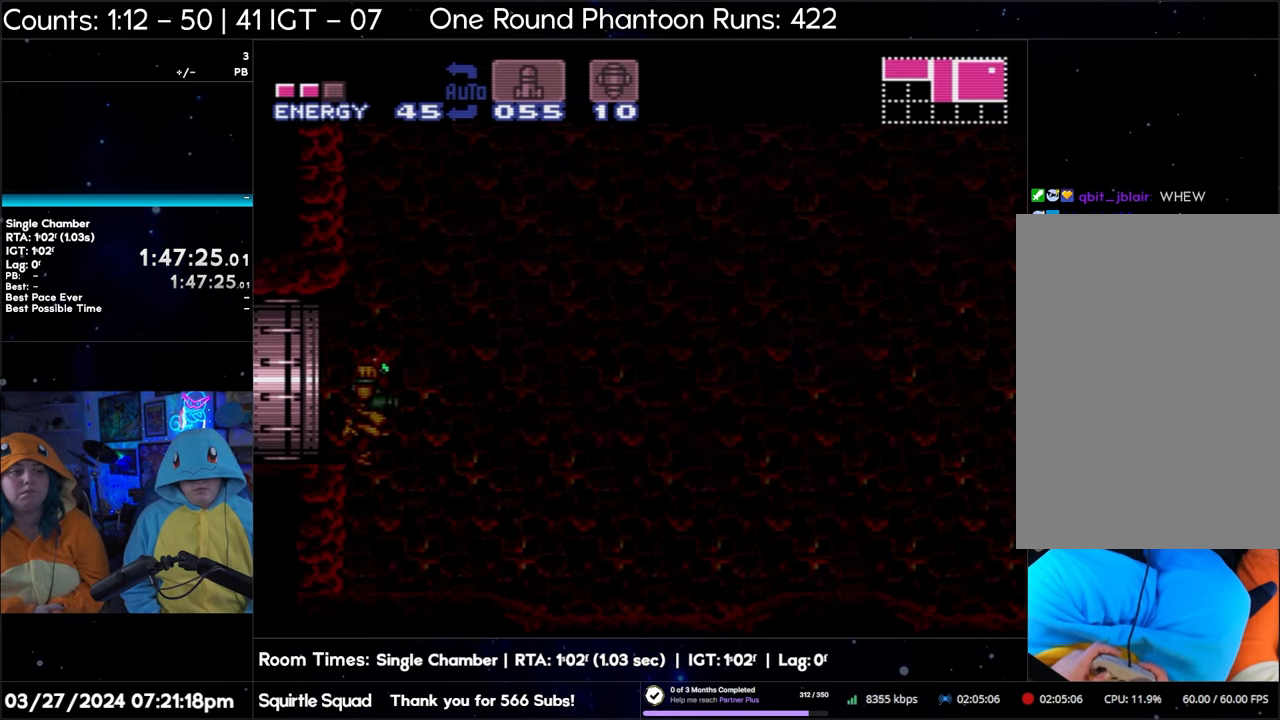
{"buttons": ["A", "DPAD_RIGHT"], "events": []}
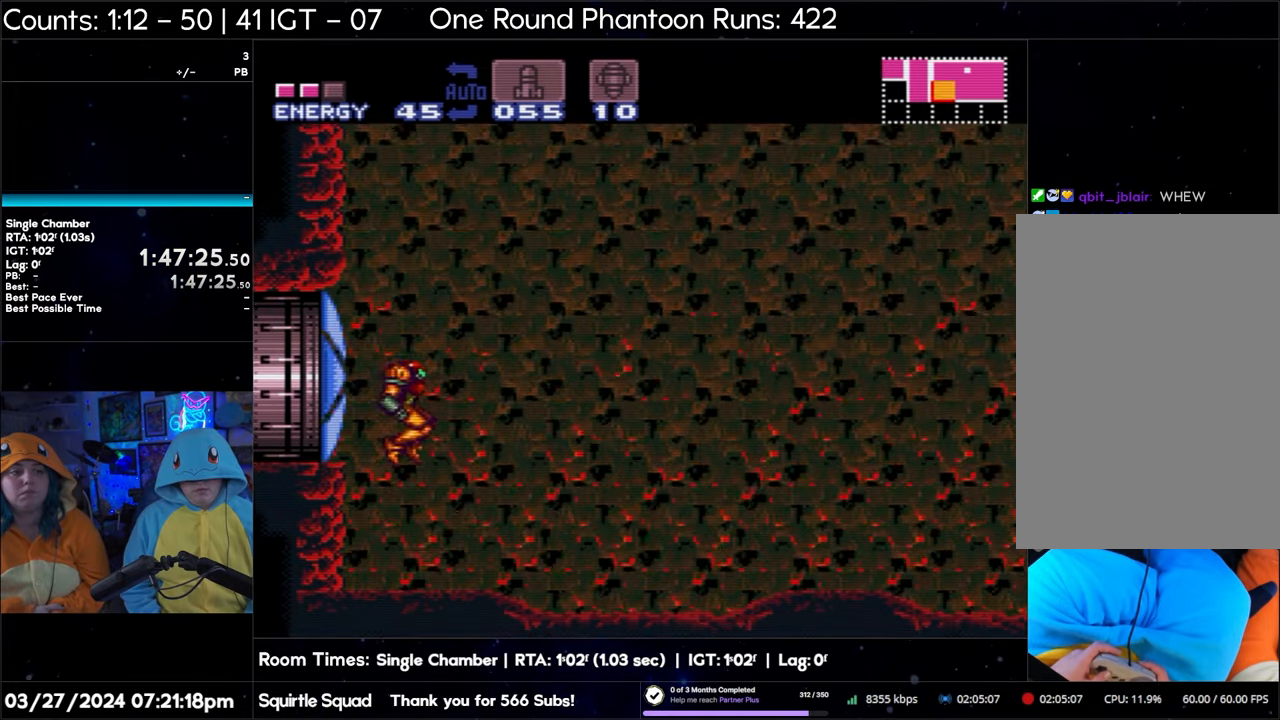
{"buttons": ["A", "DPAD_RIGHT"], "events": []}
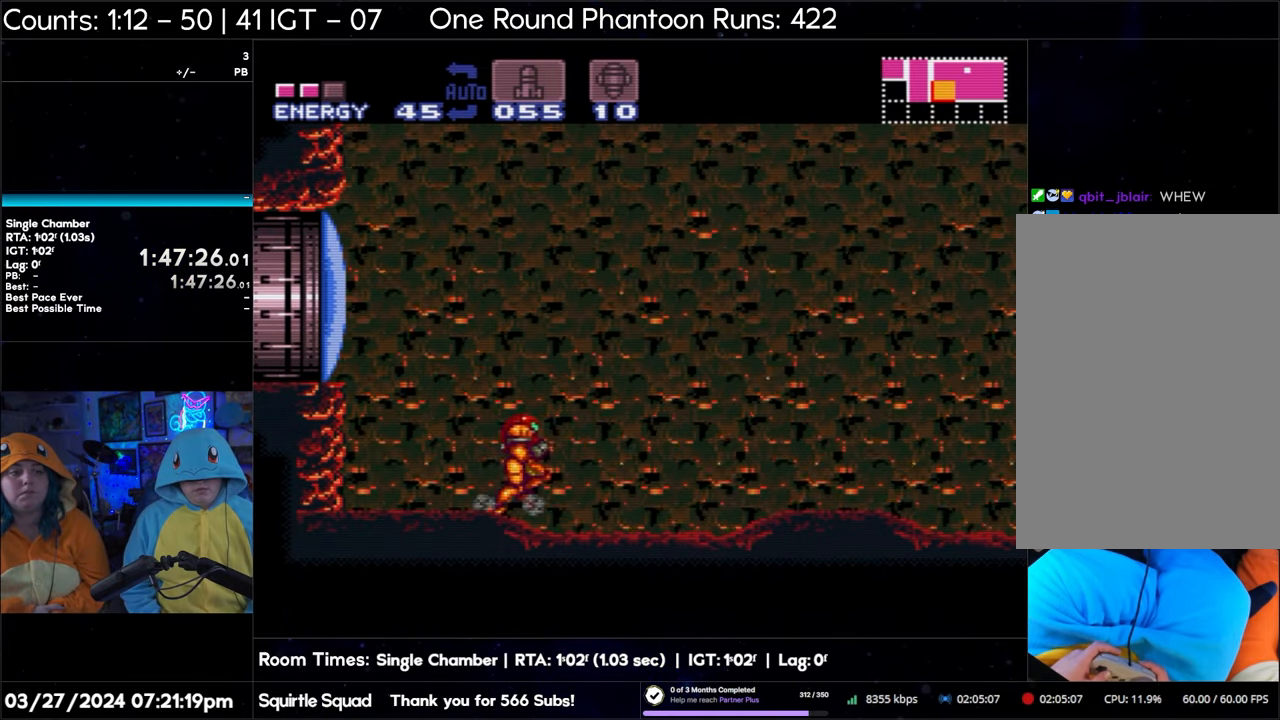
{"buttons": ["A", "DPAD_RIGHT"], "events": []}